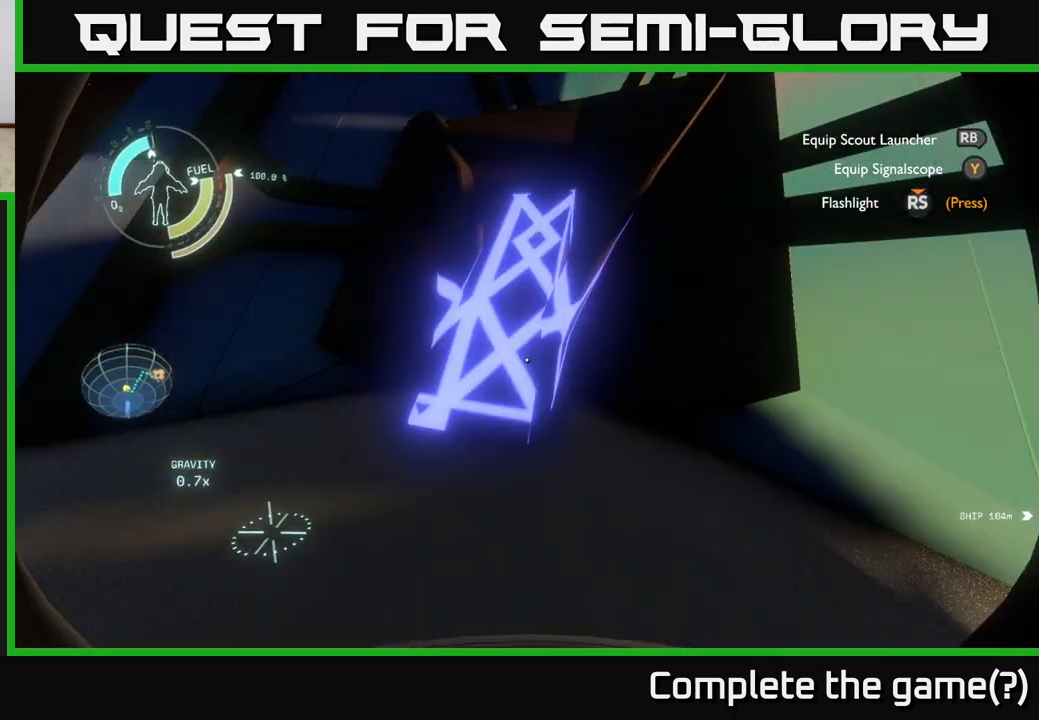
Gameplay with a controller (Xbox layout); each line is a JSON object with the inputs held at the frame after it. "events" lists button and stick changes between this image and that frame as [ms after this image, input, new state], when the widget could be followed in between.
{"buttons": [], "left_stick": "up", "right_stick": "down", "events": [[217, "left_stick", "up"], [383, "right_stick", "center"], [483, "right_stick", "down"]]}
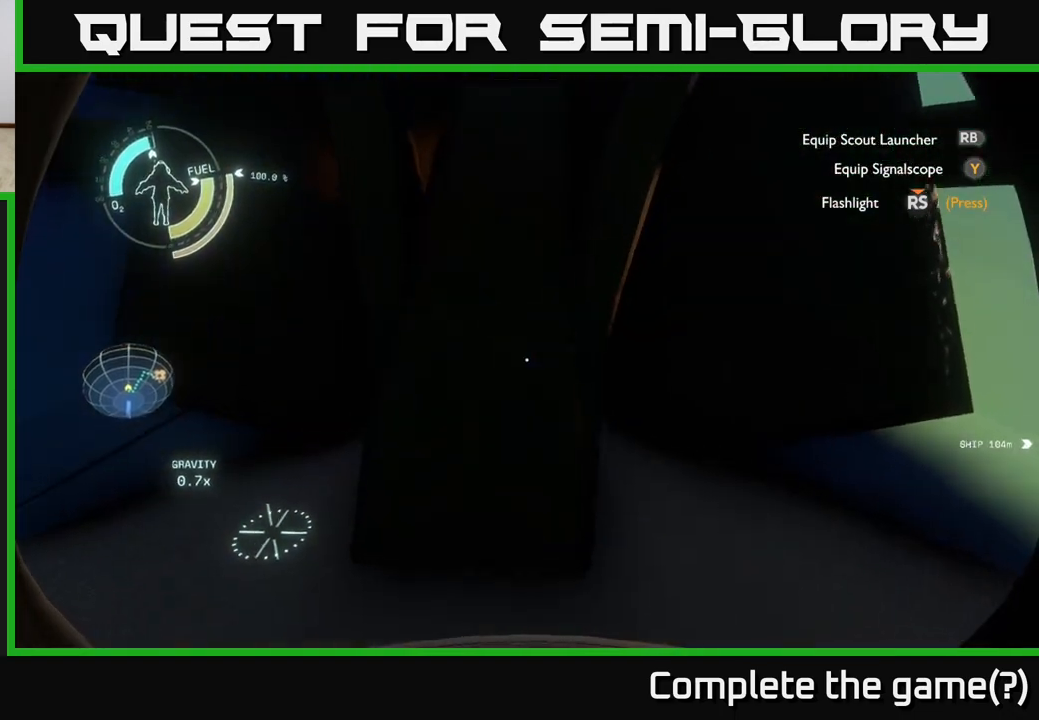
{"buttons": [], "left_stick": "down-left", "right_stick": "up", "events": [[100, "left_stick", "center"], [150, "right_stick", "center"], [300, "left_stick", "down"], [350, "right_stick", "up"], [400, "left_stick", "down-left"]]}
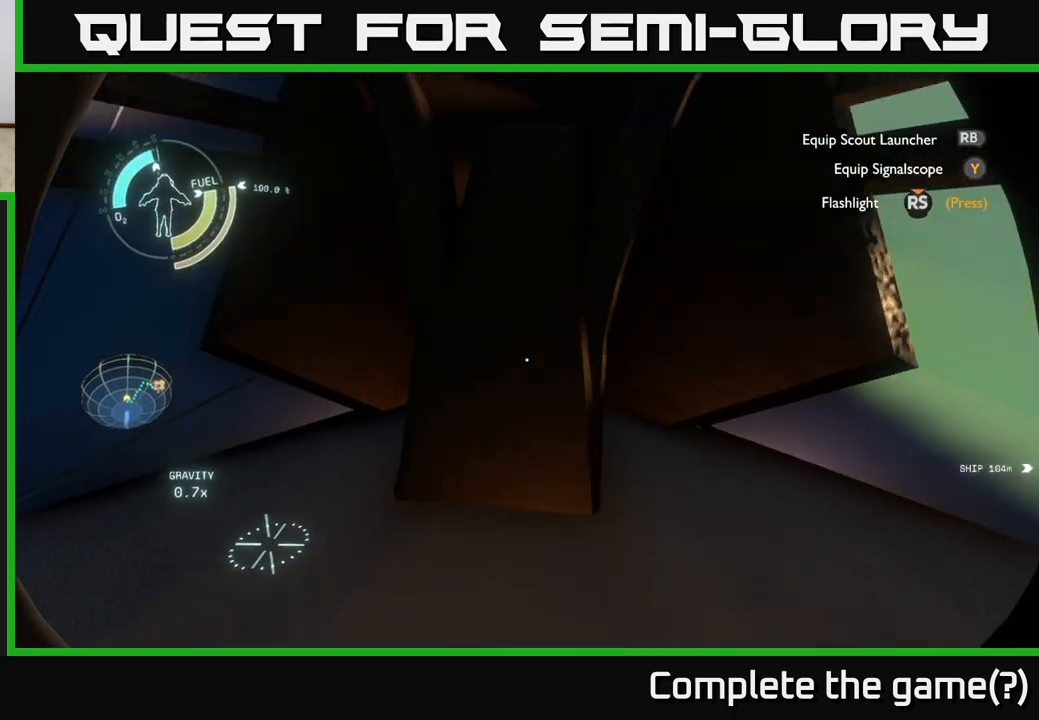
{"buttons": [], "left_stick": "down-left", "right_stick": "center", "events": [[233, "right_stick", "center"]]}
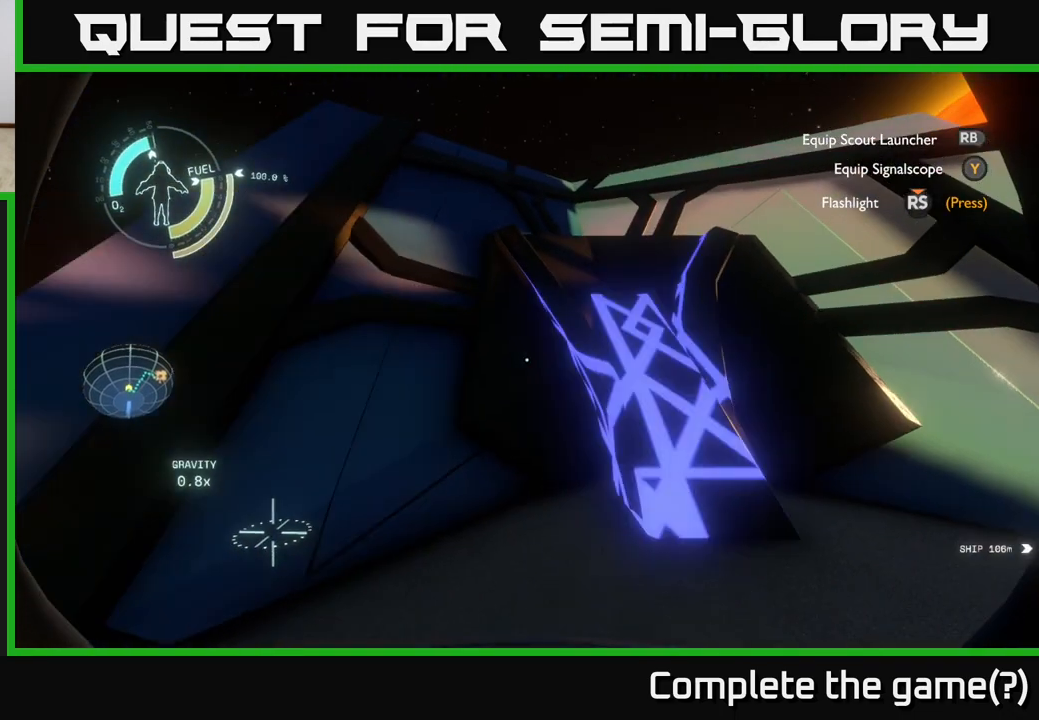
{"buttons": [], "left_stick": "left", "right_stick": "center", "events": [[467, "left_stick", "left"]]}
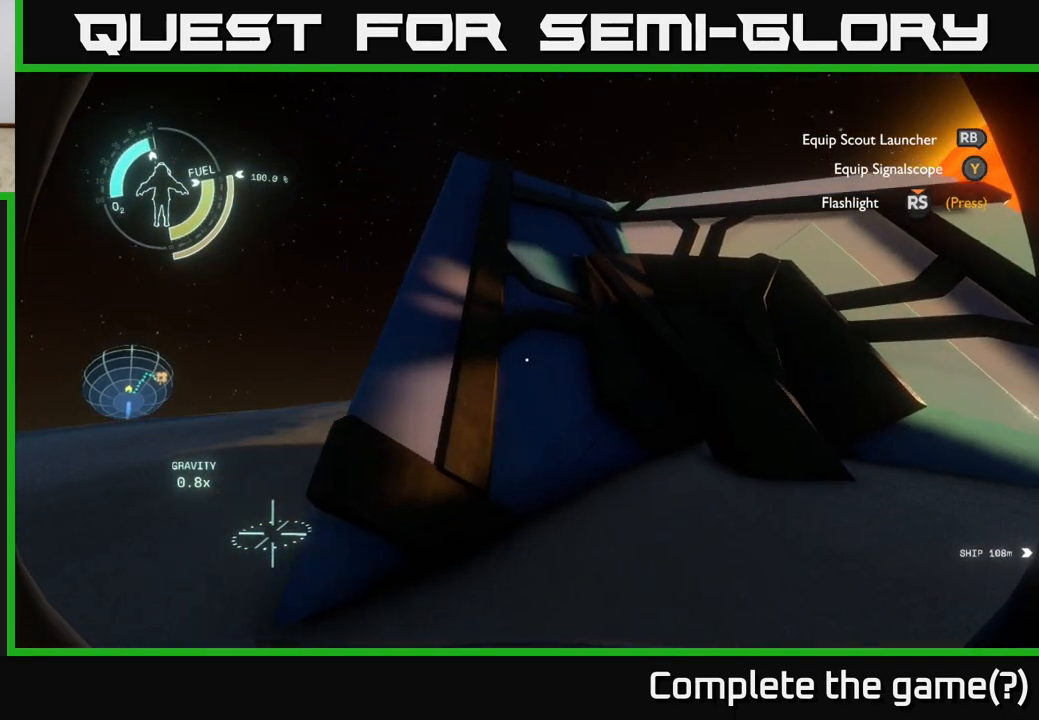
{"buttons": [], "left_stick": "left", "right_stick": "right", "events": [[117, "right_stick", "right"]]}
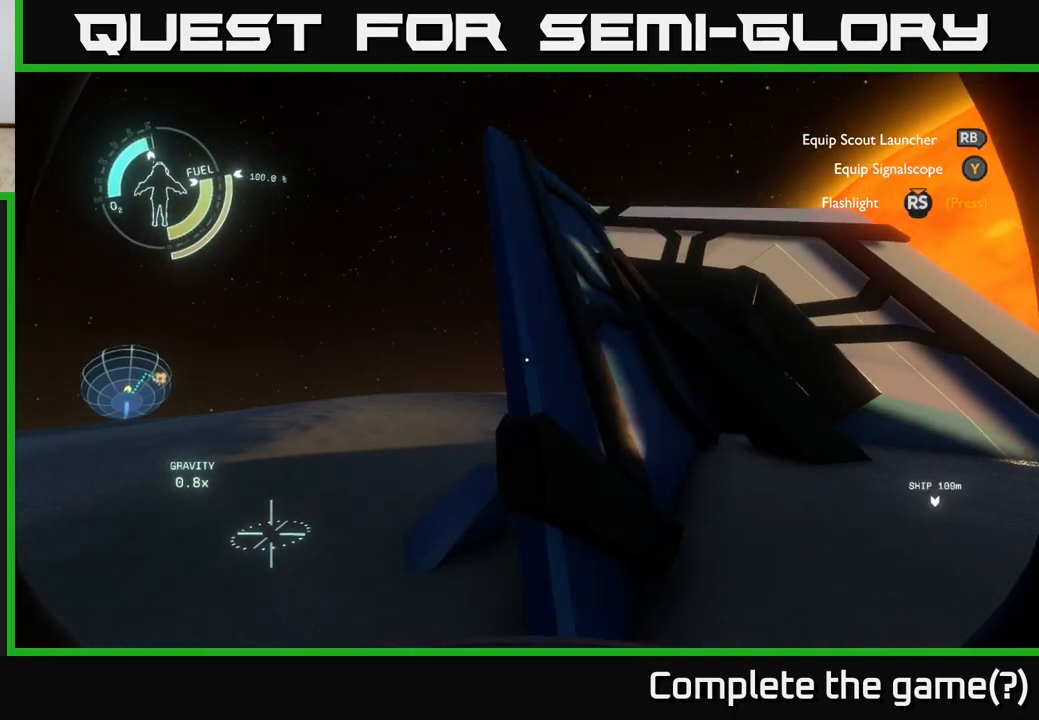
{"buttons": [], "left_stick": "left", "right_stick": "right", "events": []}
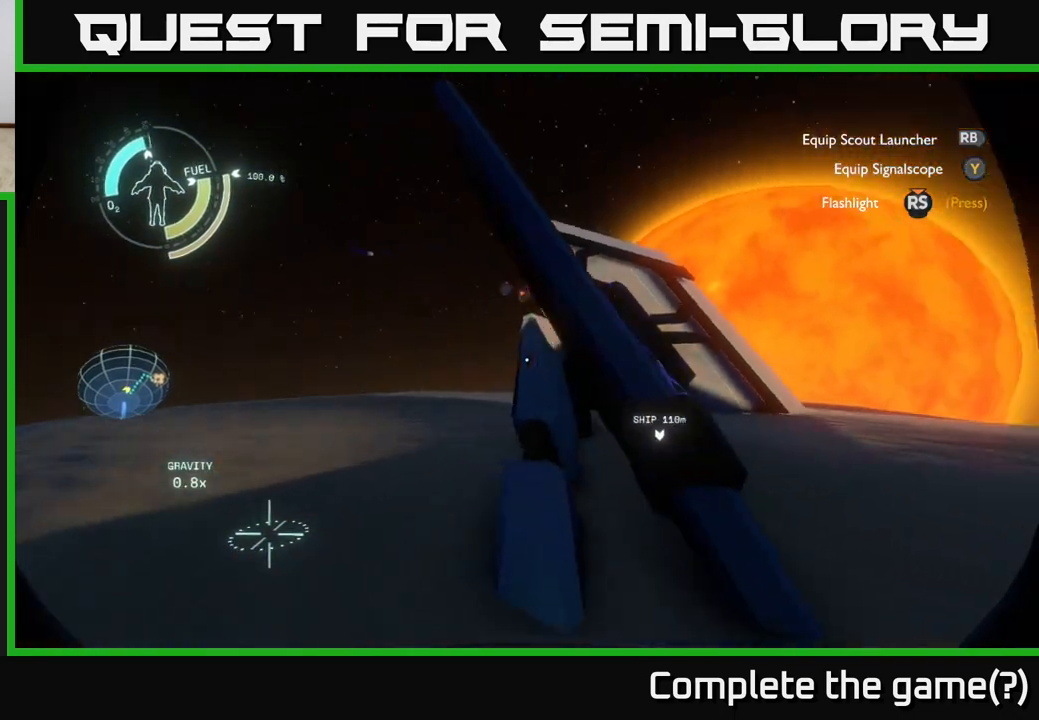
{"buttons": [], "left_stick": "left", "right_stick": "center", "events": [[383, "right_stick", "center"]]}
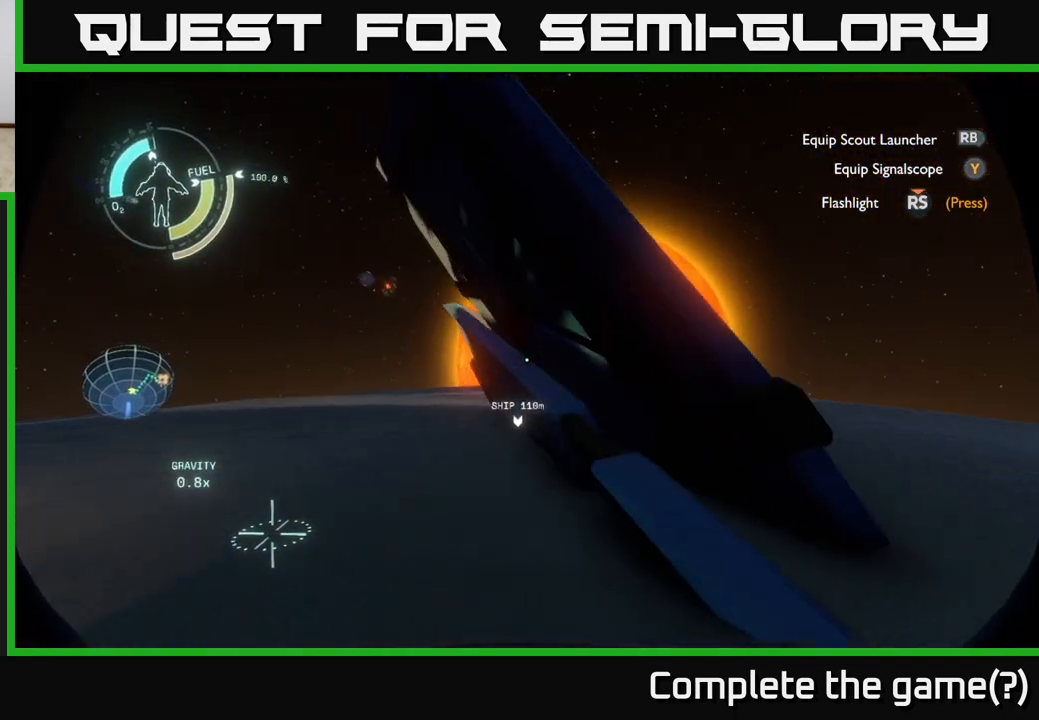
{"buttons": [], "left_stick": "center", "right_stick": "center", "events": [[317, "left_stick", "center"]]}
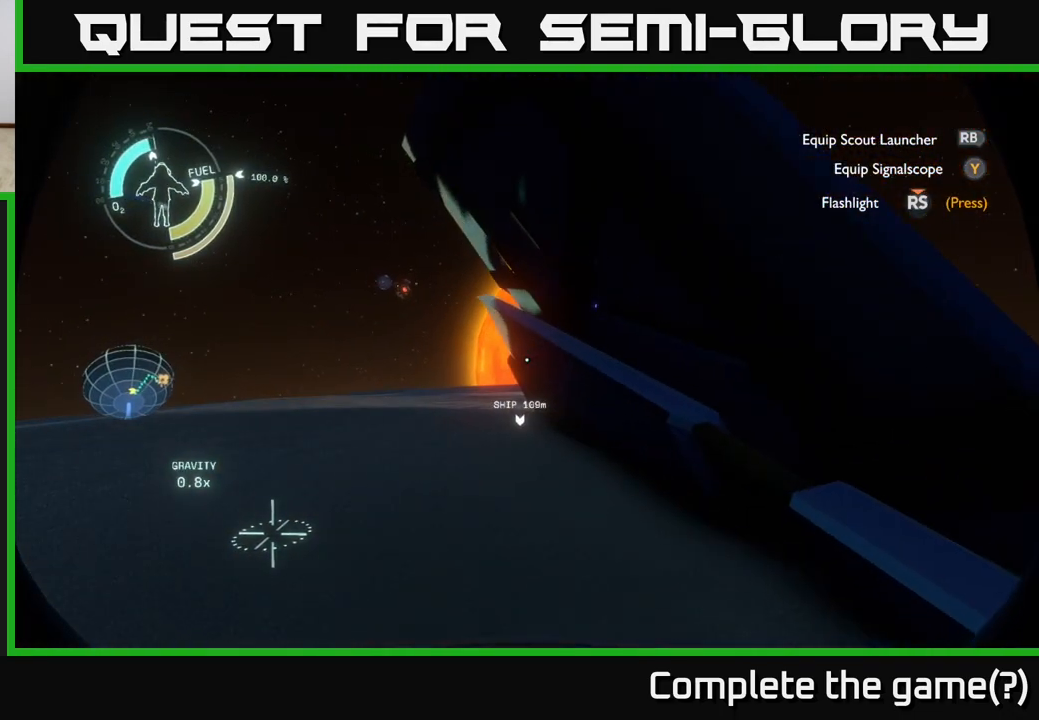
{"buttons": [], "left_stick": "right", "right_stick": "down-right", "events": [[250, "left_stick", "right"], [267, "right_stick", "right"], [450, "right_stick", "down-right"]]}
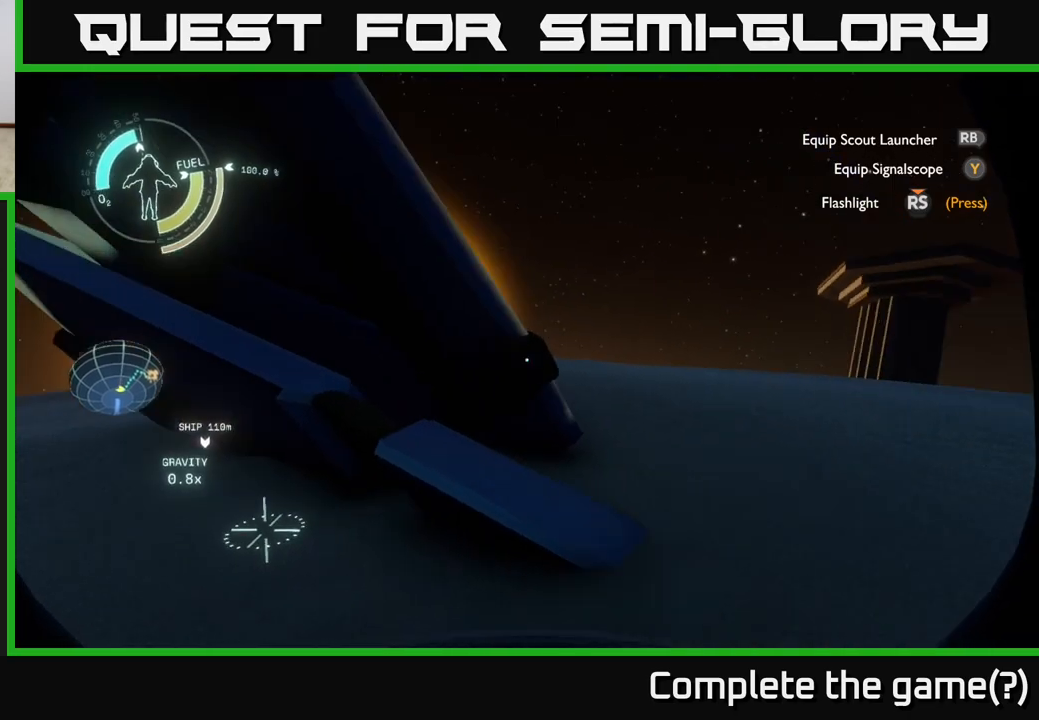
{"buttons": [], "left_stick": "up", "right_stick": "center", "events": [[17, "left_stick", "up-right"], [200, "right_stick", "center"], [367, "left_stick", "up"]]}
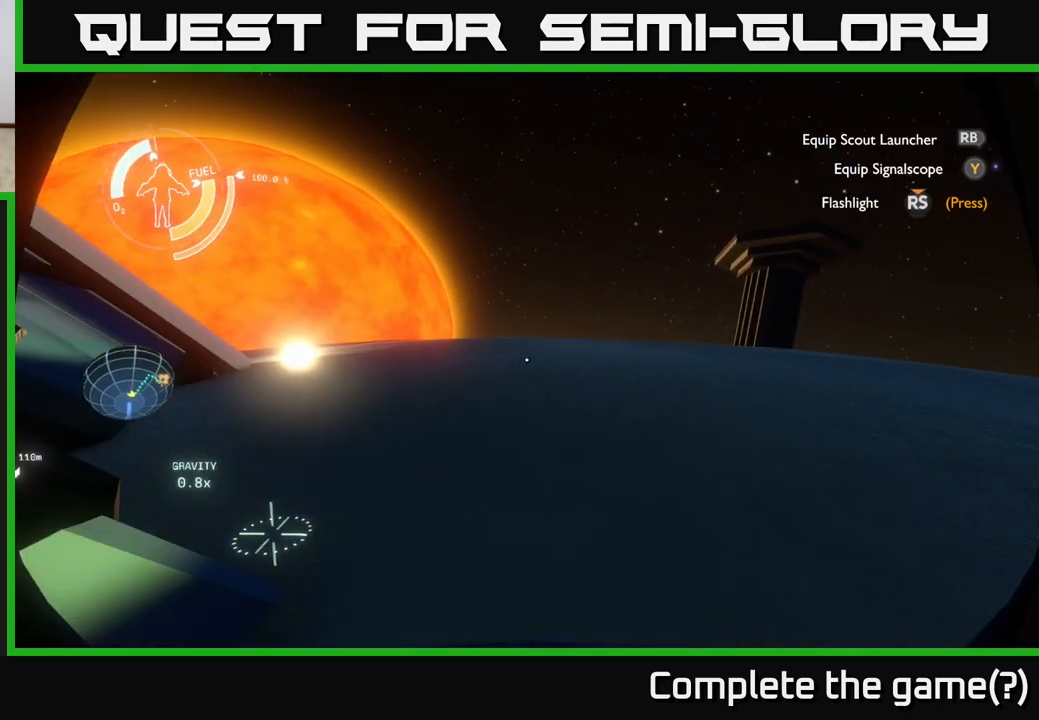
{"buttons": [], "left_stick": "up-right", "right_stick": "center", "events": [[317, "left_stick", "up-right"]]}
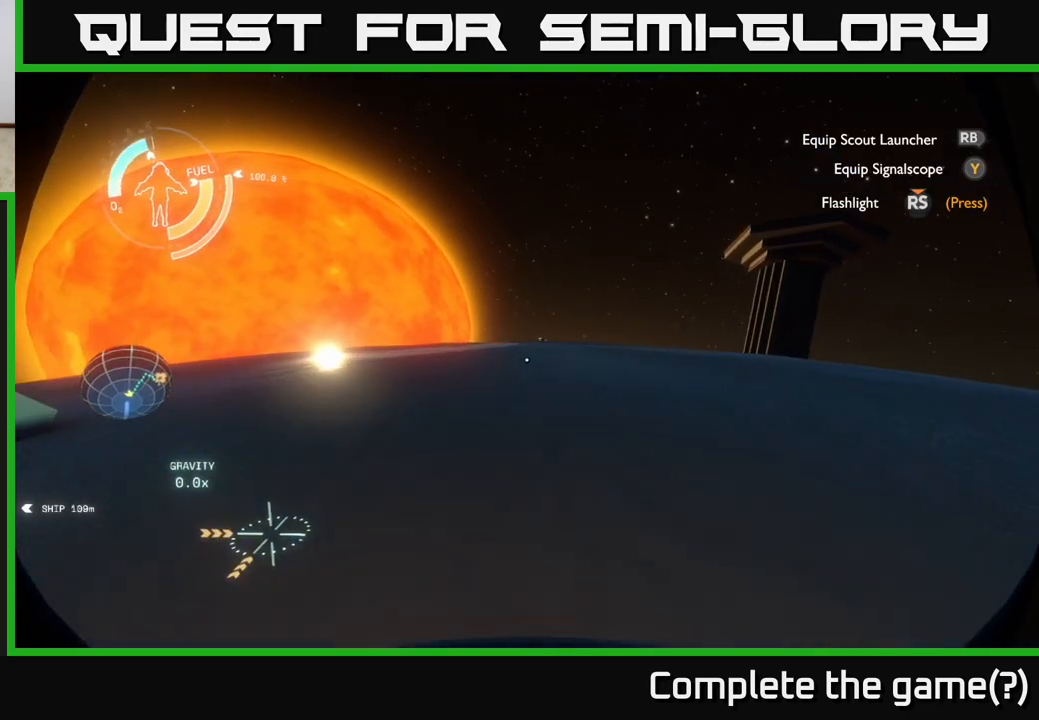
{"buttons": [], "left_stick": "center", "right_stick": "center", "events": [[17, "right_stick", "left"], [233, "left_stick", "center"], [383, "right_stick", "center"]]}
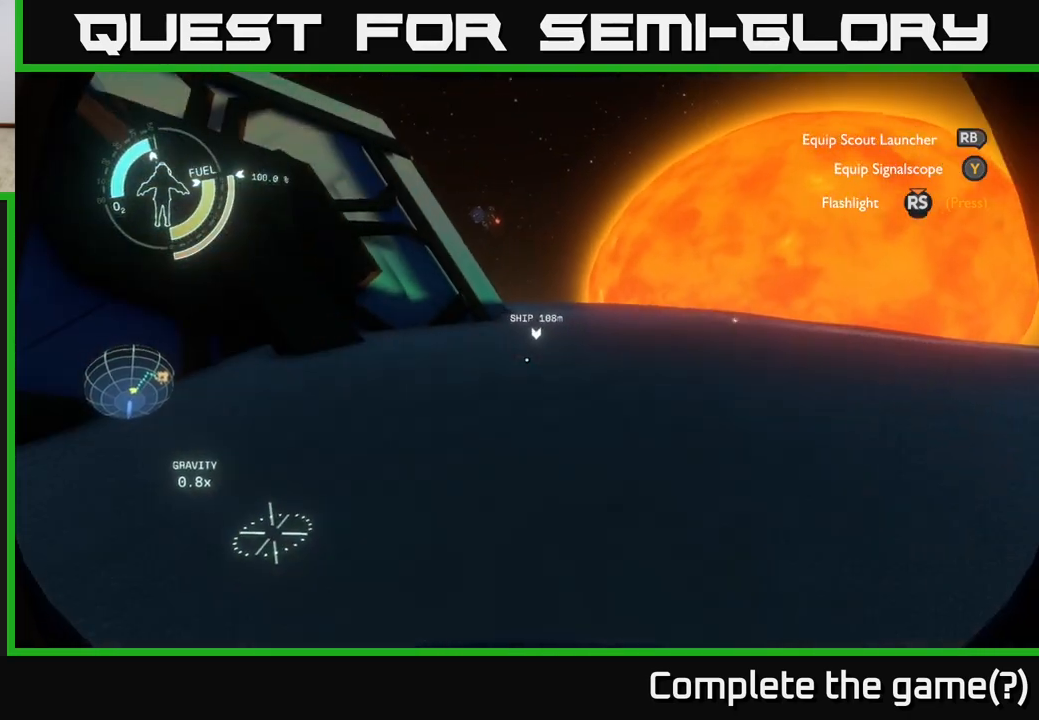
{"buttons": [], "left_stick": "up", "right_stick": "center", "events": [[500, "left_stick", "up"]]}
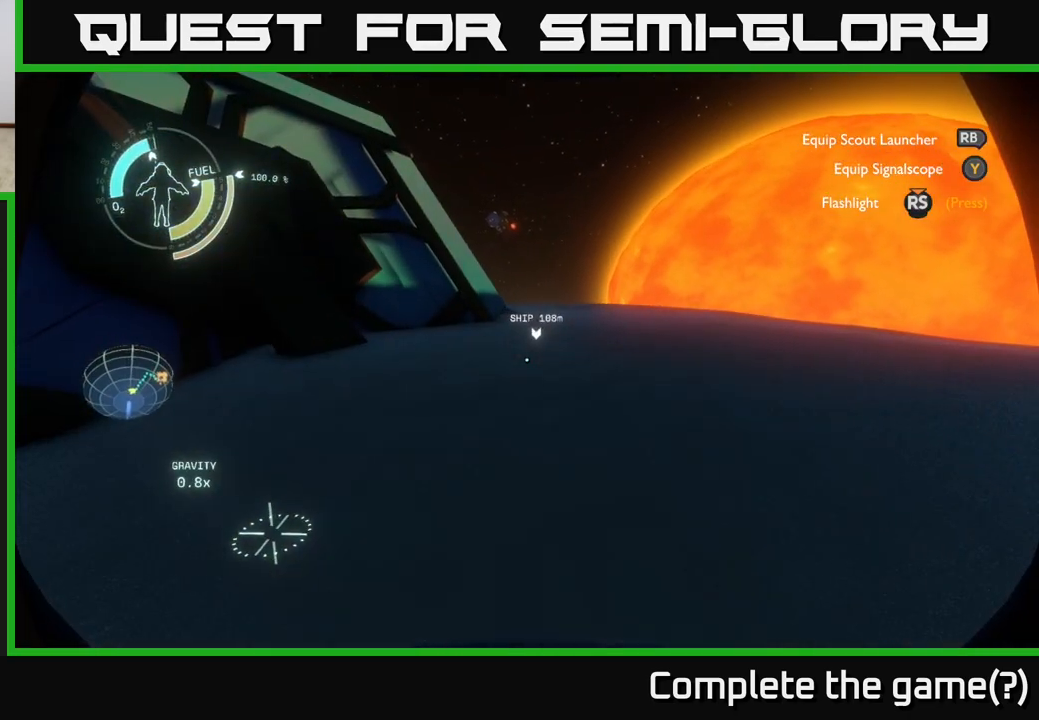
{"buttons": [], "left_stick": "right", "right_stick": "right", "events": [[117, "left_stick", "up-right"], [300, "right_stick", "right"], [317, "left_stick", "right"]]}
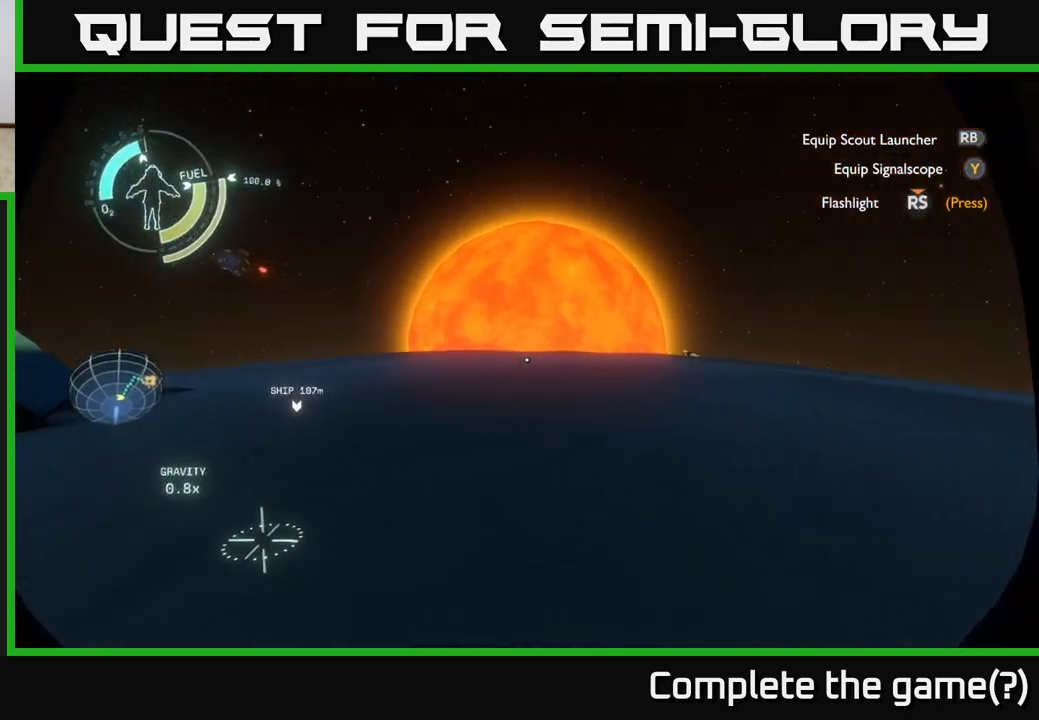
{"buttons": [], "left_stick": "up", "right_stick": "center", "events": [[67, "left_stick", "up-right"], [317, "left_stick", "up"], [367, "right_stick", "center"]]}
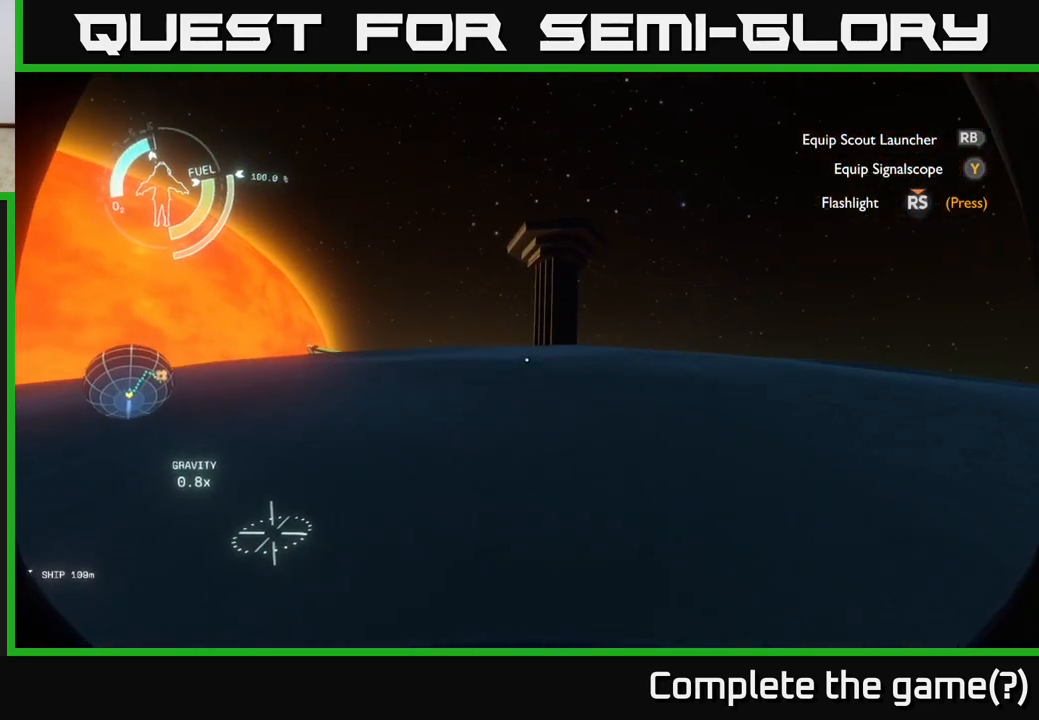
{"buttons": [], "left_stick": "up", "right_stick": "center", "events": [[133, "left_stick", "up-right"], [500, "left_stick", "up"]]}
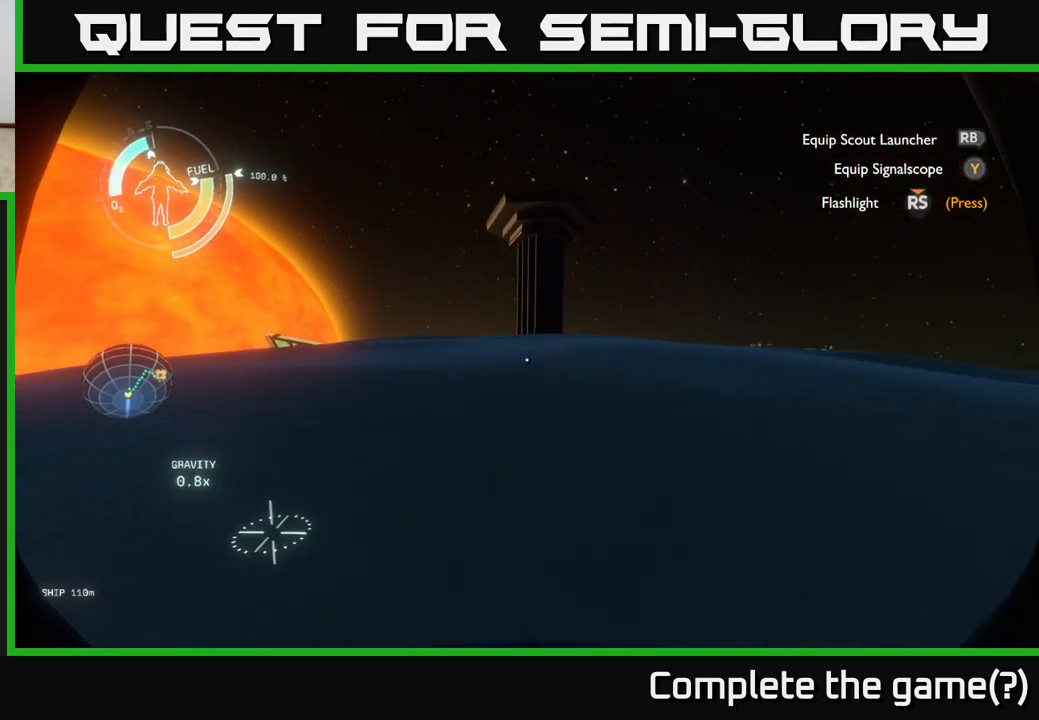
{"buttons": [], "left_stick": "up", "right_stick": "center", "events": []}
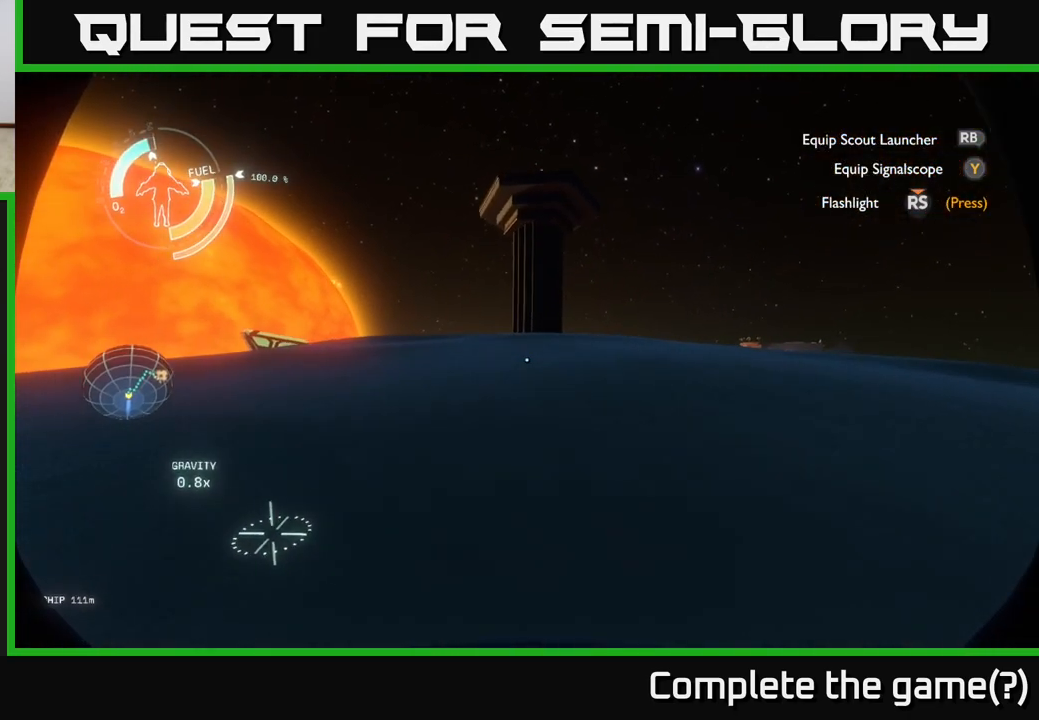
{"buttons": [], "left_stick": "up-right", "right_stick": "center", "events": [[350, "left_stick", "up-right"]]}
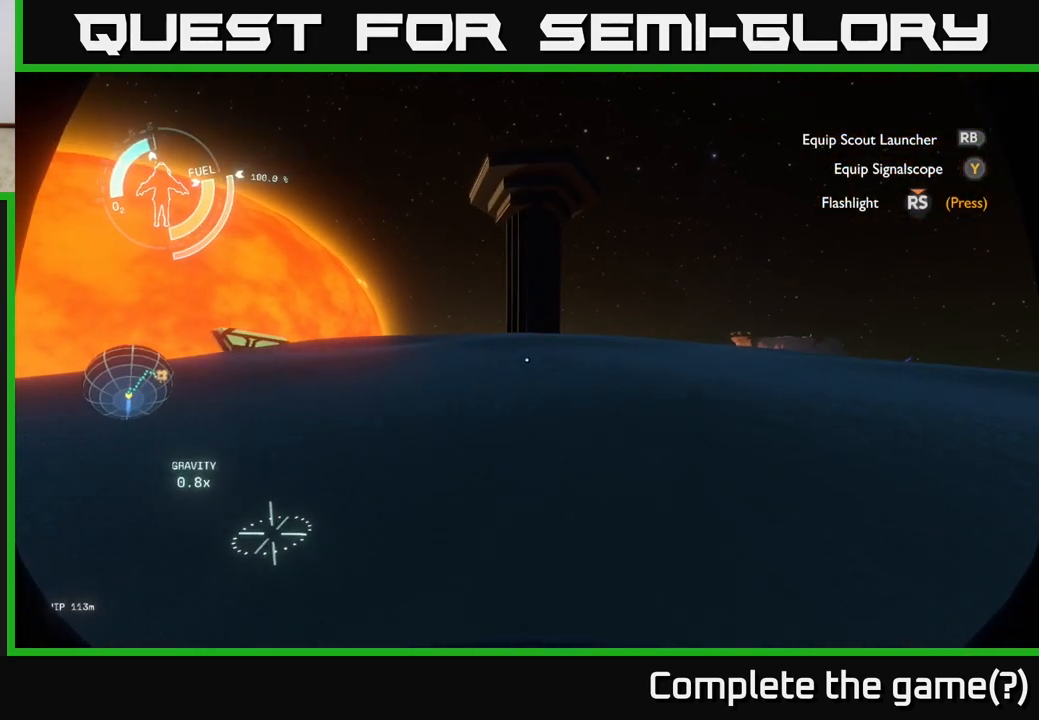
{"buttons": [], "left_stick": "up", "right_stick": "down-right", "events": [[150, "left_stick", "up"], [233, "right_stick", "right"], [383, "right_stick", "down-right"]]}
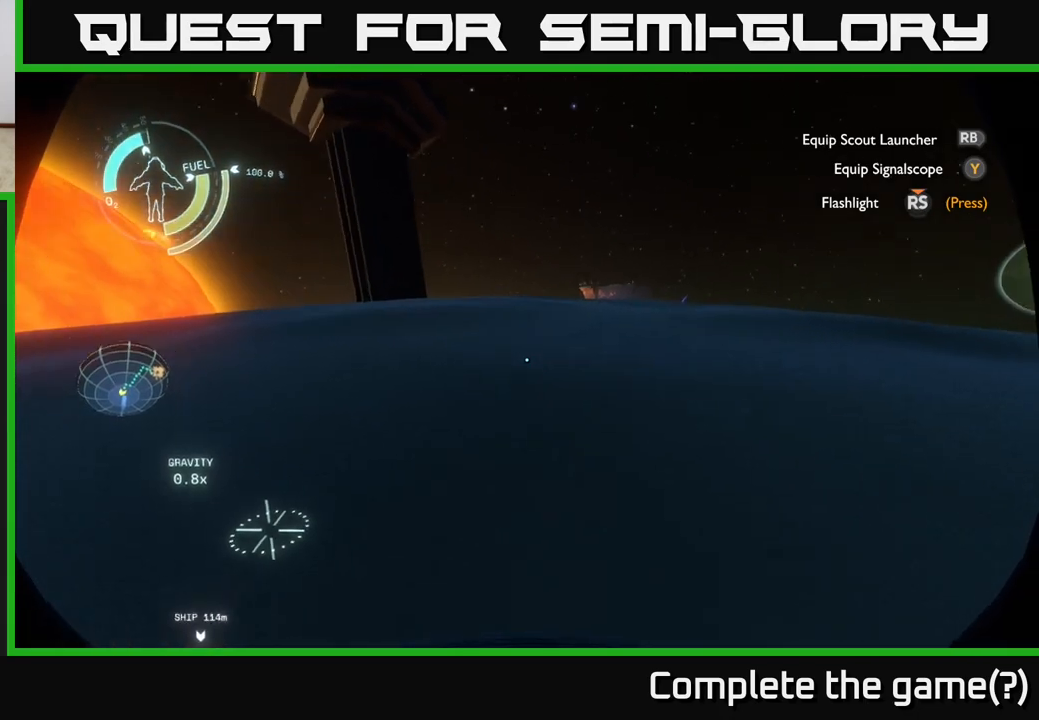
{"buttons": [], "left_stick": "up-left", "right_stick": "right", "events": [[83, "right_stick", "center"], [383, "left_stick", "up-left"], [467, "right_stick", "right"]]}
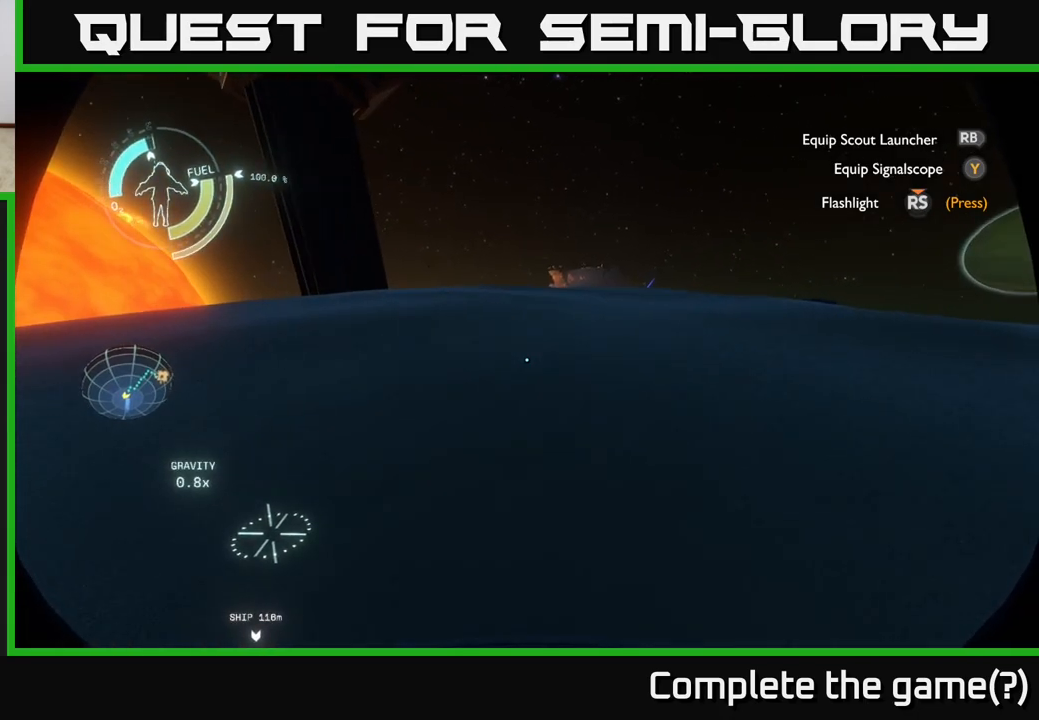
{"buttons": [], "left_stick": "up-left", "right_stick": "center", "events": [[400, "right_stick", "center"]]}
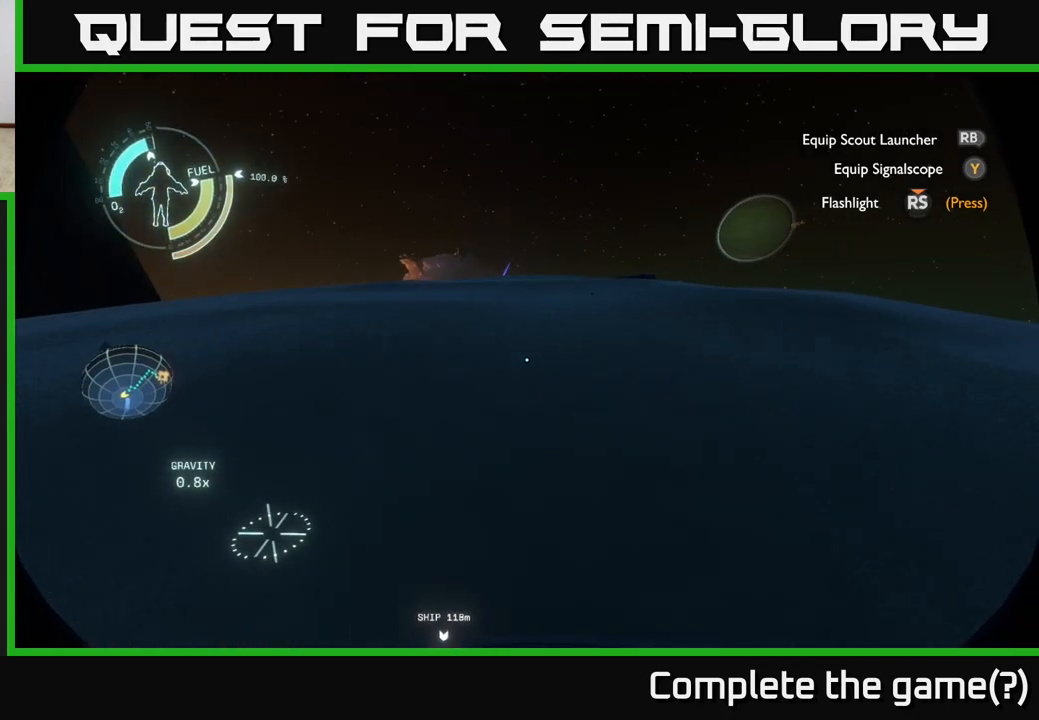
{"buttons": [], "left_stick": "up", "right_stick": "left", "events": [[367, "right_stick", "left"], [483, "left_stick", "up"]]}
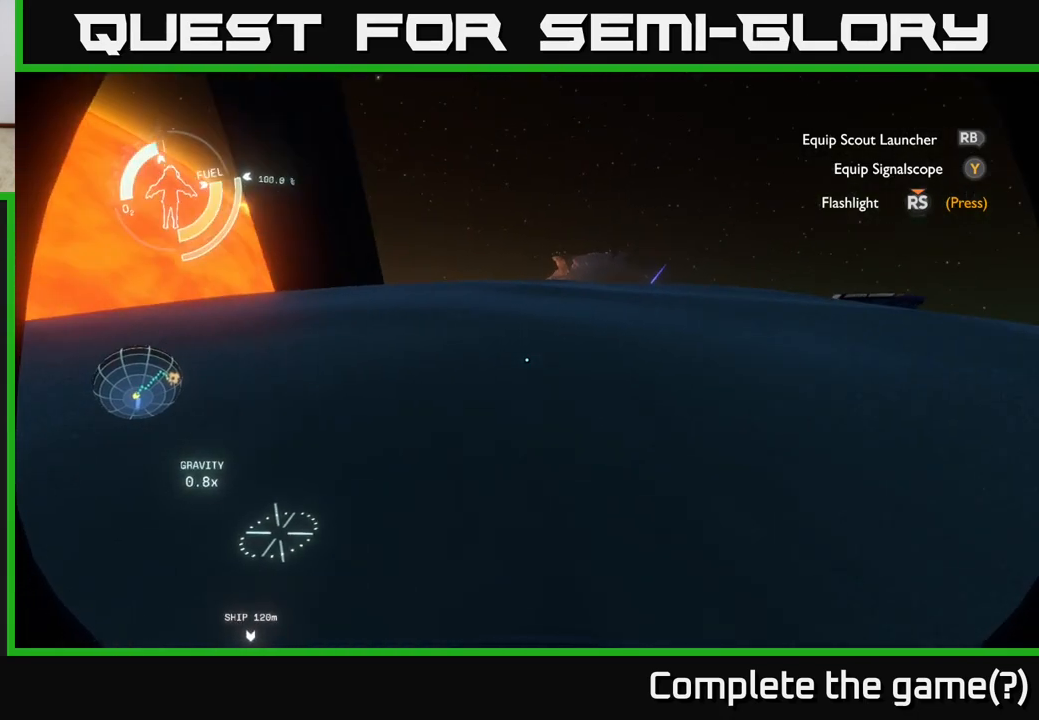
{"buttons": [], "left_stick": "up-right", "right_stick": "center", "events": [[167, "left_stick", "up-right"], [233, "right_stick", "center"]]}
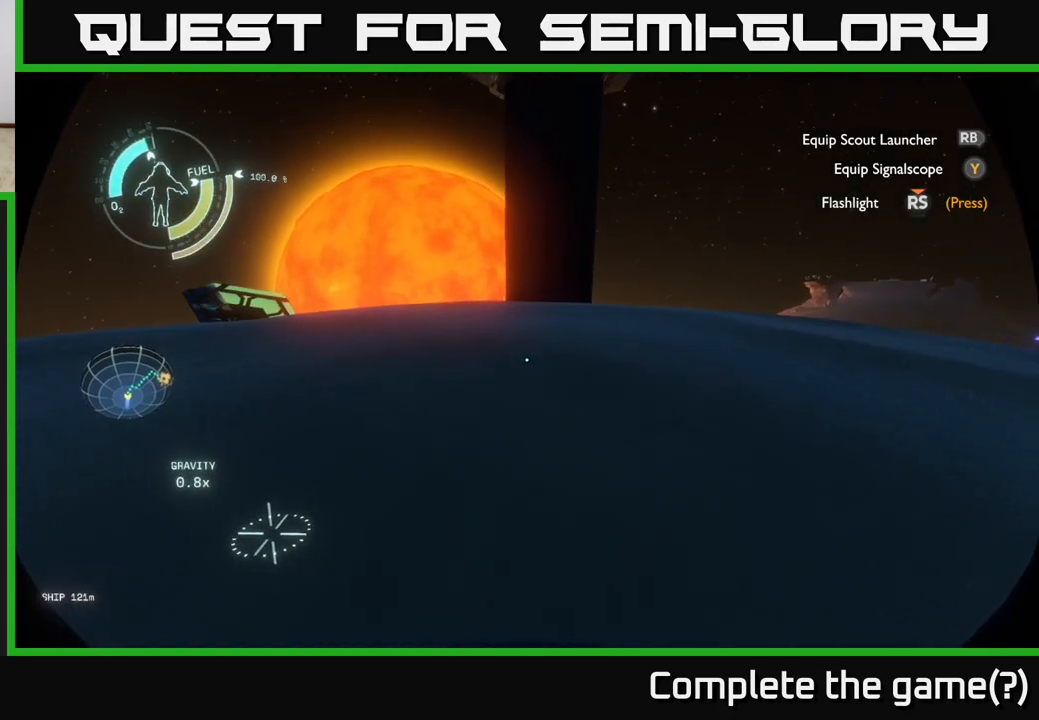
{"buttons": [], "left_stick": "up-right", "right_stick": "right", "events": [[417, "right_stick", "right"]]}
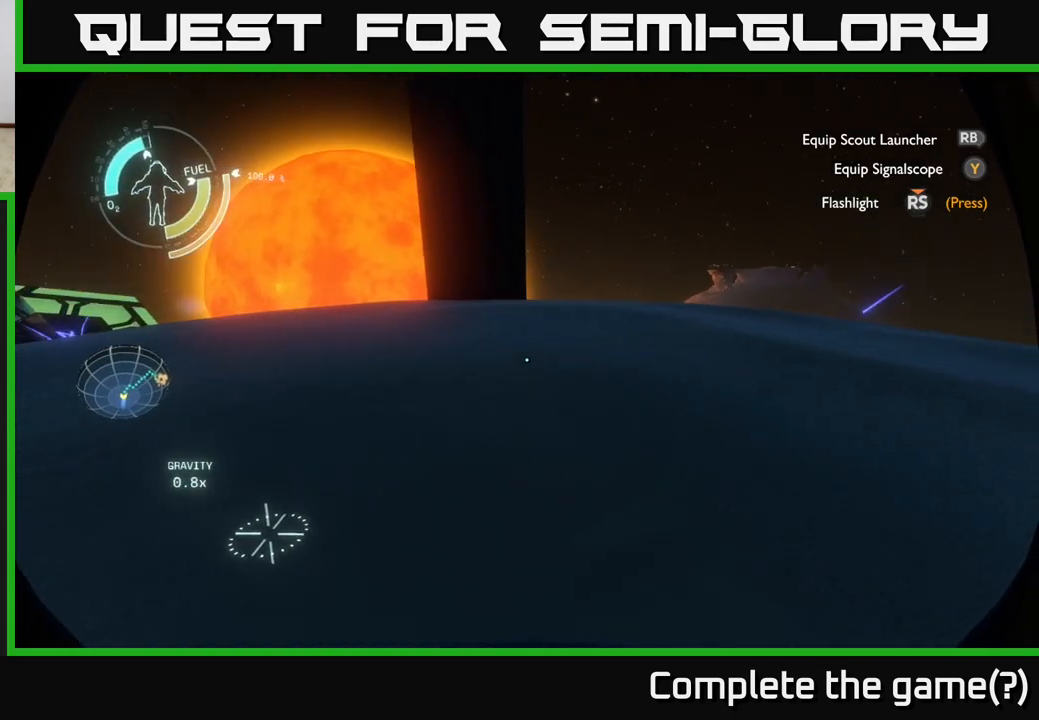
{"buttons": [], "left_stick": "up", "right_stick": "center", "events": [[167, "left_stick", "up"], [267, "right_stick", "center"]]}
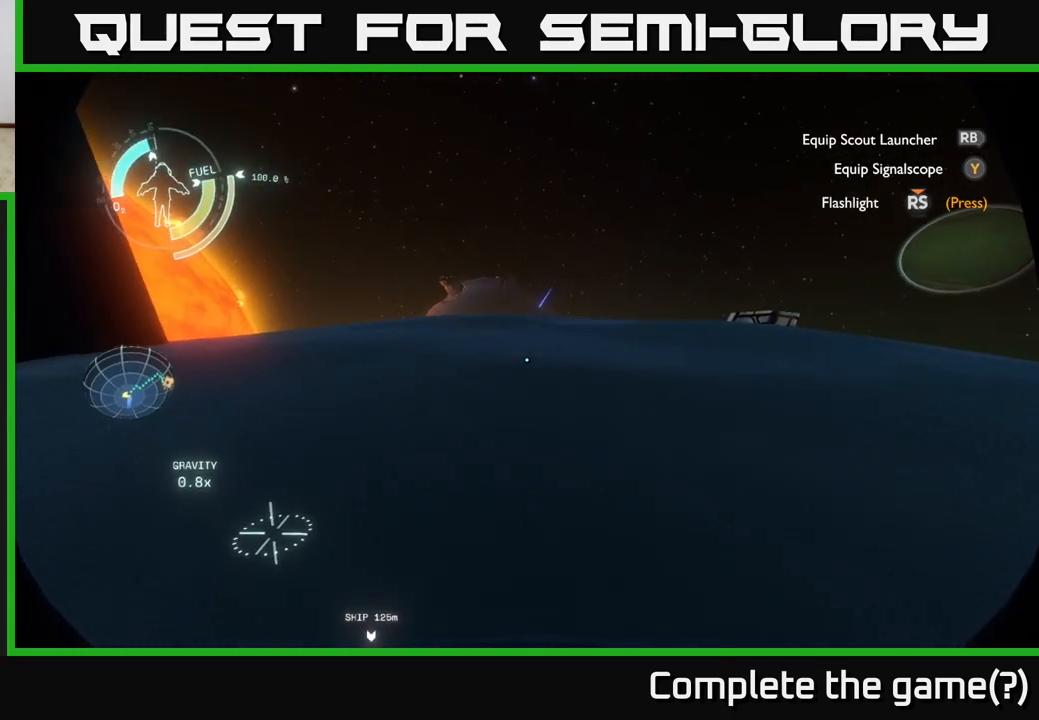
{"buttons": [], "left_stick": "up", "right_stick": "center", "events": []}
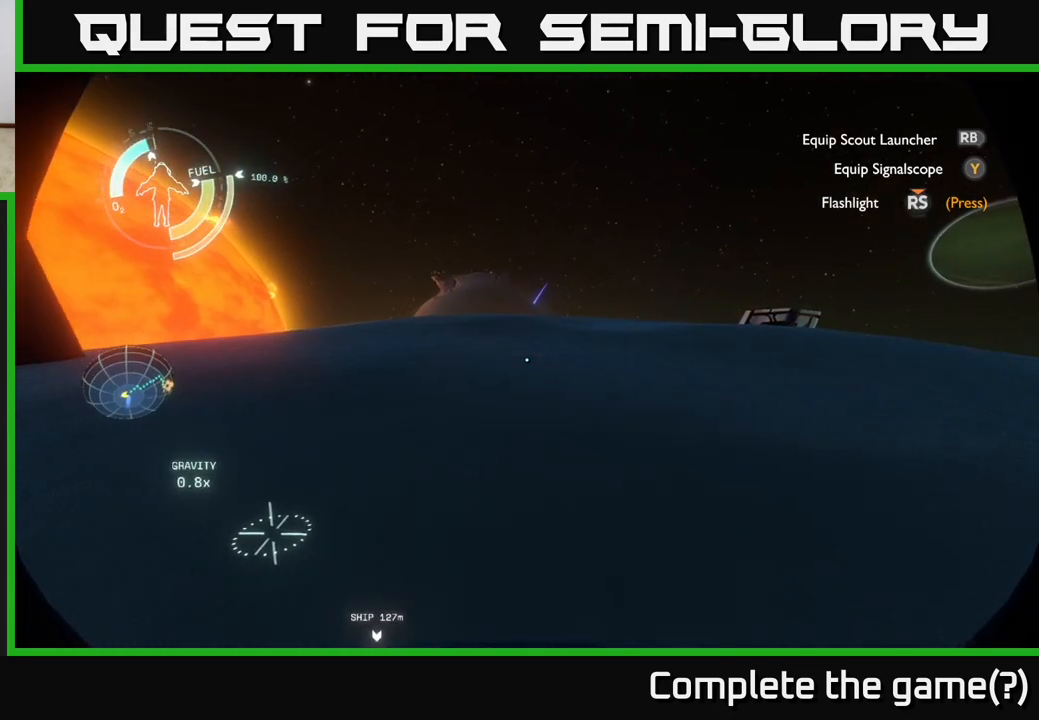
{"buttons": [], "left_stick": "up", "right_stick": "center", "events": []}
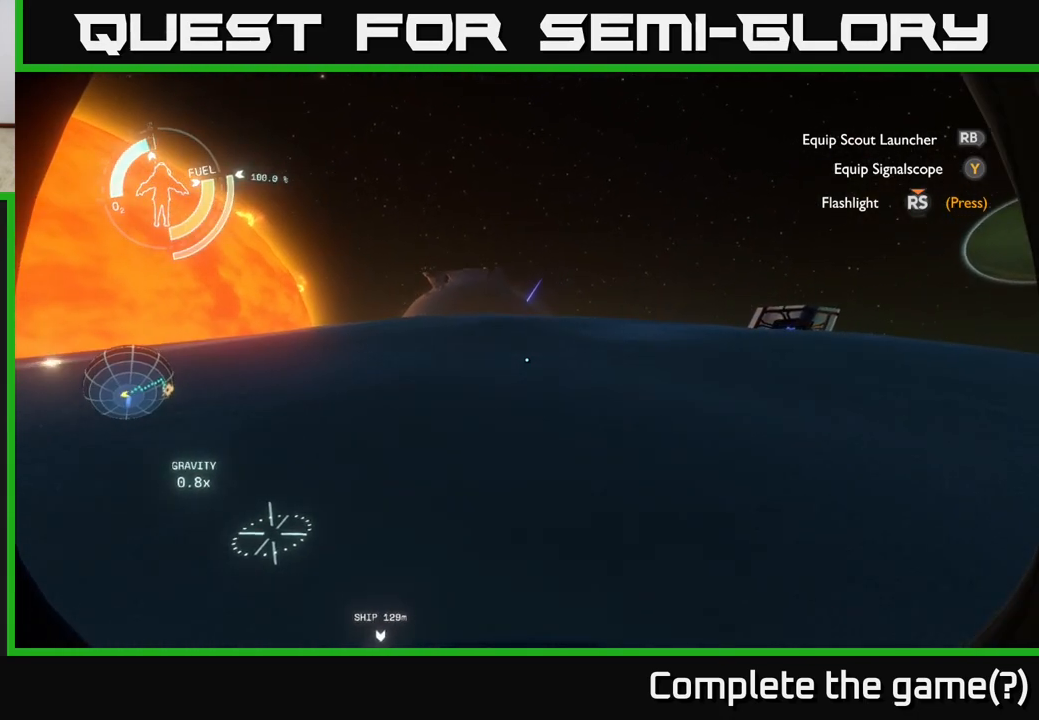
{"buttons": [], "left_stick": "center", "right_stick": "right", "events": [[400, "right_stick", "right"], [500, "left_stick", "center"]]}